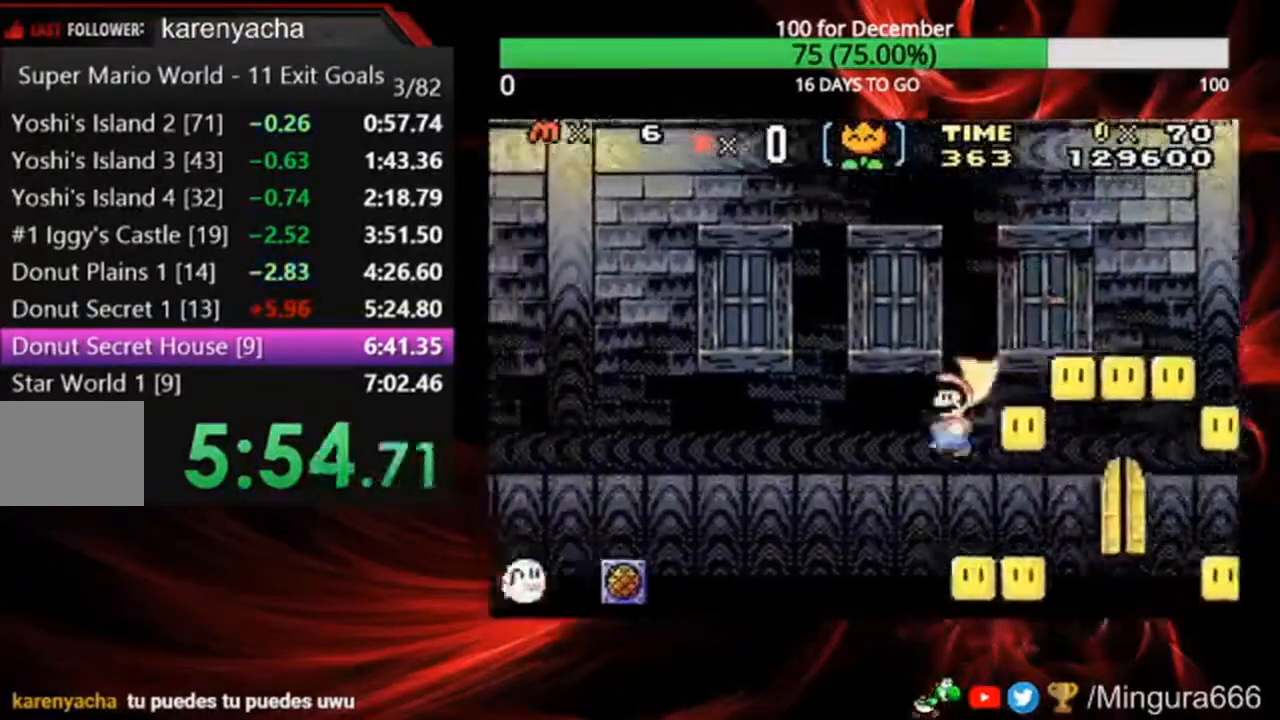
Gameplay with a controller (Nintendo layout); each line is a JSON object with the inputs held at the frame after it (dt_ms = milliseconds from this image to that frame). "events" lists button and stick changes between this image and that frame as [ms after this image, input, new state], when the widget could be followed in between. Not read: DPAD_LEFT DPAD_UP L3 R3.
{"dt_ms": 500, "buttons": ["B"], "events": []}
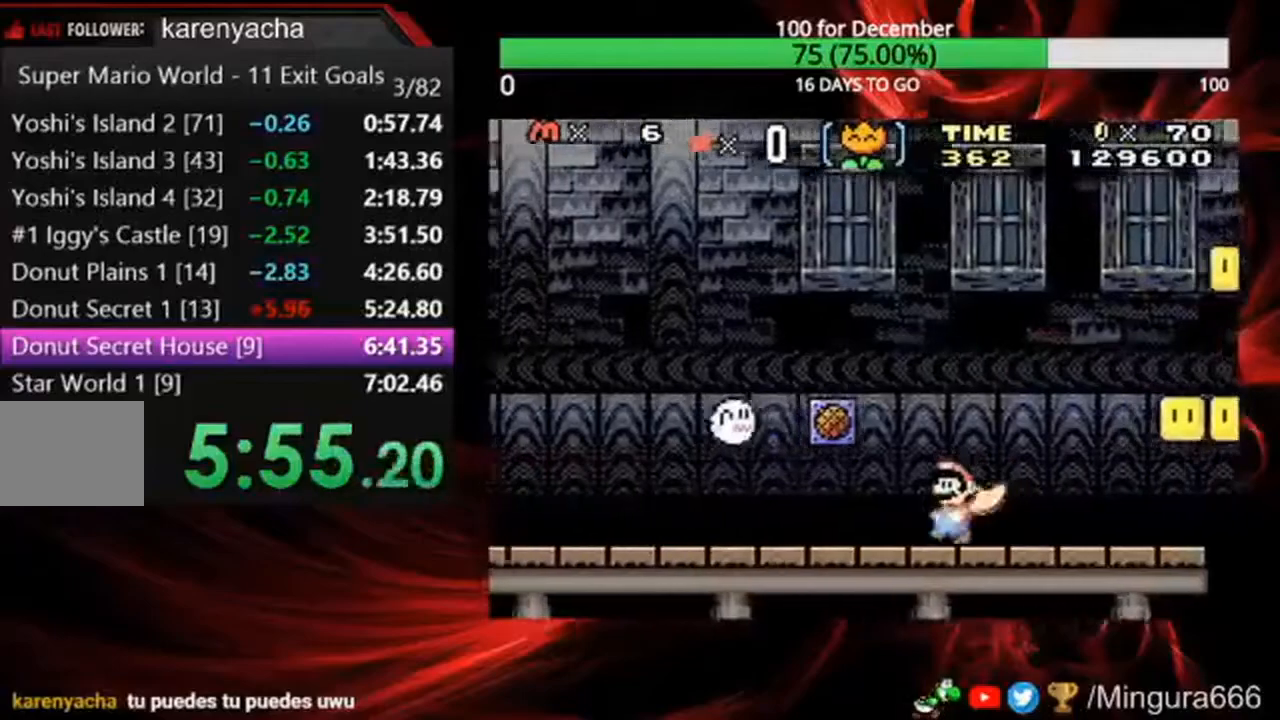
{"dt_ms": 500, "buttons": ["B"], "events": []}
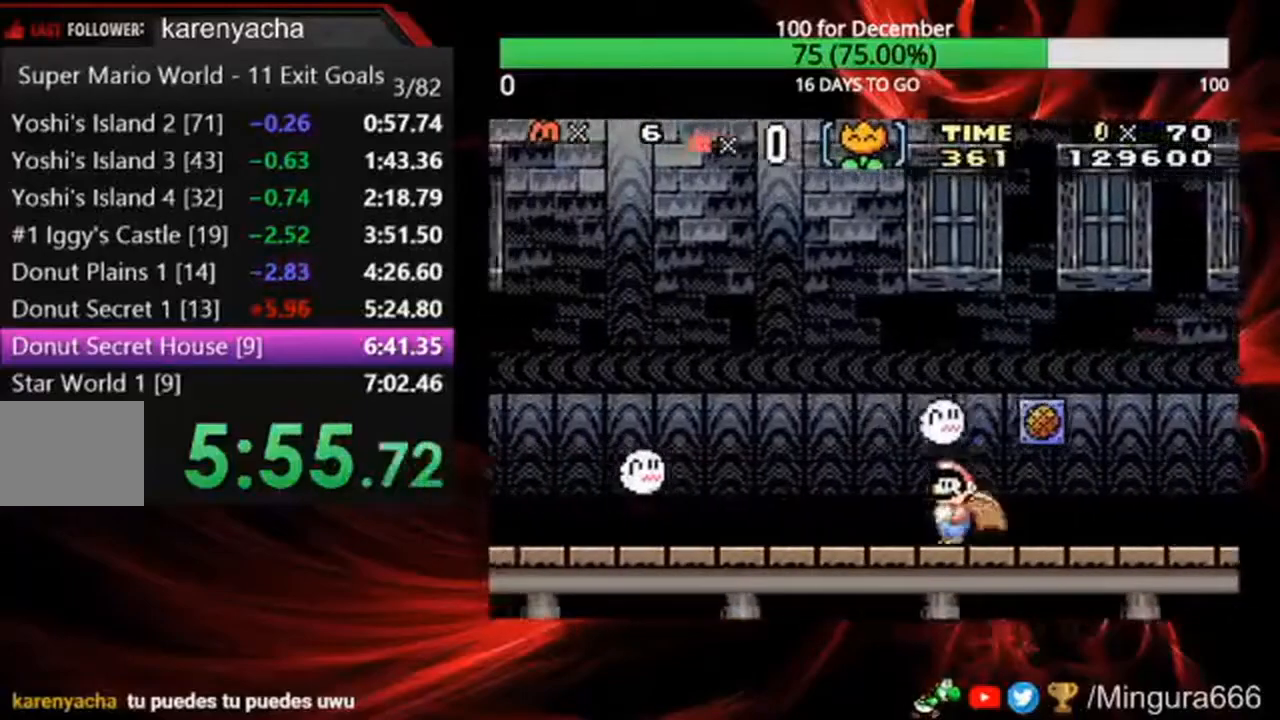
{"dt_ms": 500, "buttons": ["B", "R1"], "events": [[167, "R1", "down"]]}
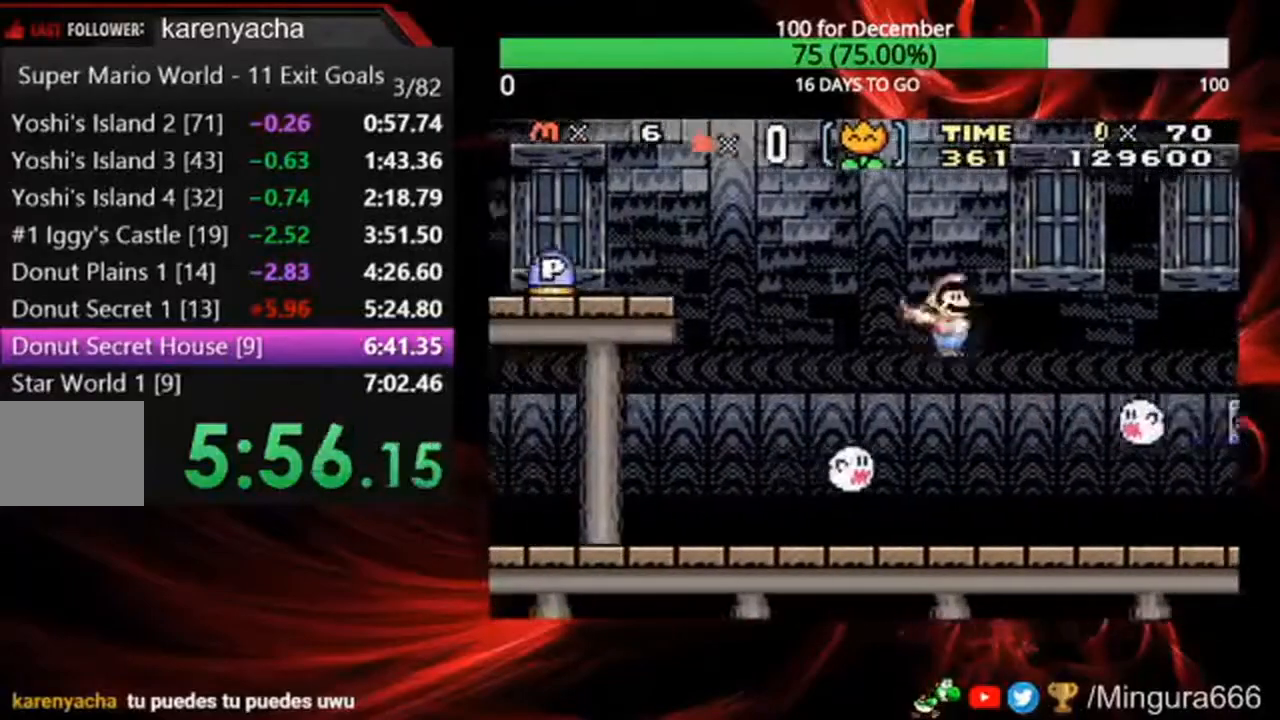
{"dt_ms": 1000, "buttons": ["B"], "events": [[33, "R1", "up"], [600, "A", "down"], [833, "A", "up"]]}
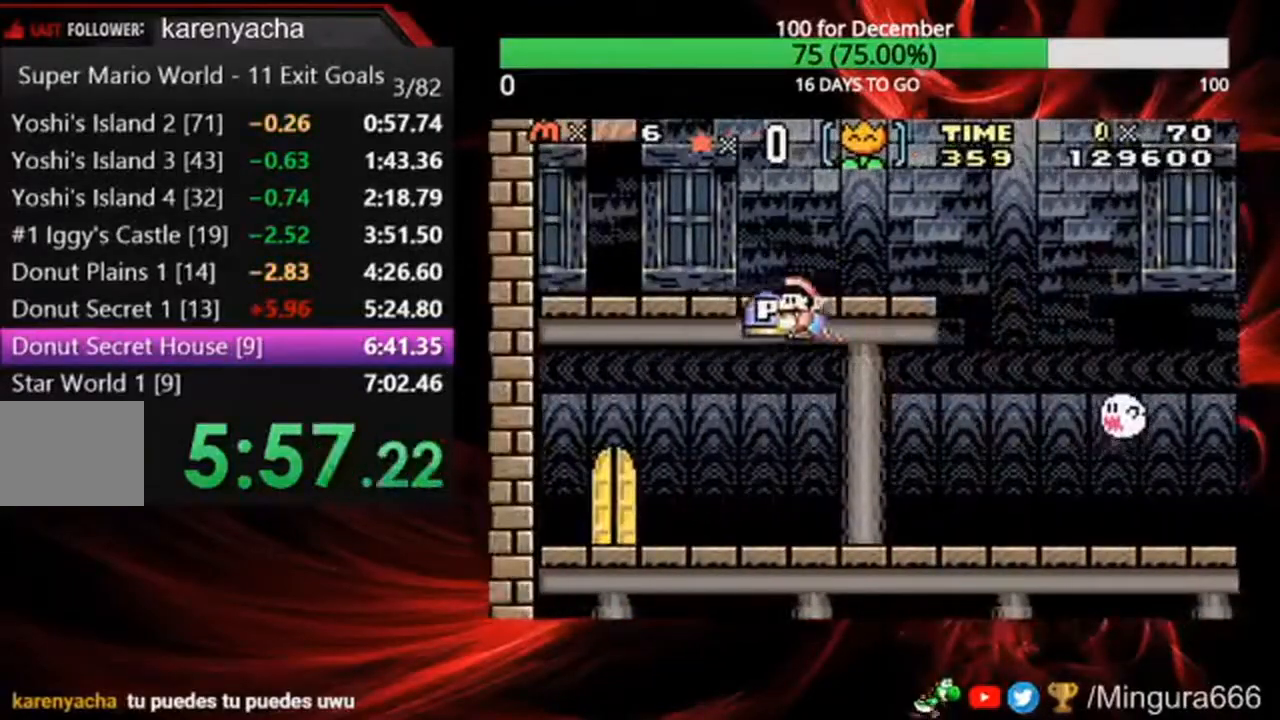
{"dt_ms": 500, "buttons": ["B", "DPAD_RIGHT"], "events": [[467, "DPAD_RIGHT", "down"]]}
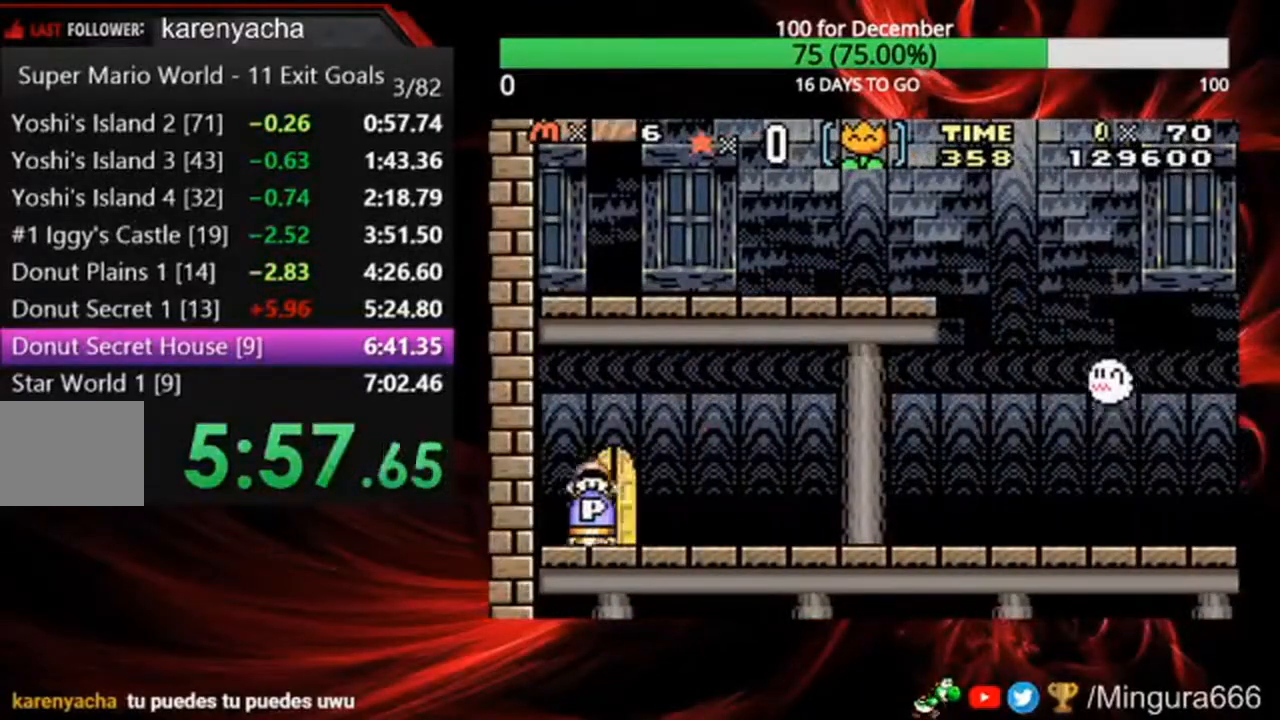
{"dt_ms": 500, "buttons": ["B", "DPAD_RIGHT"], "events": []}
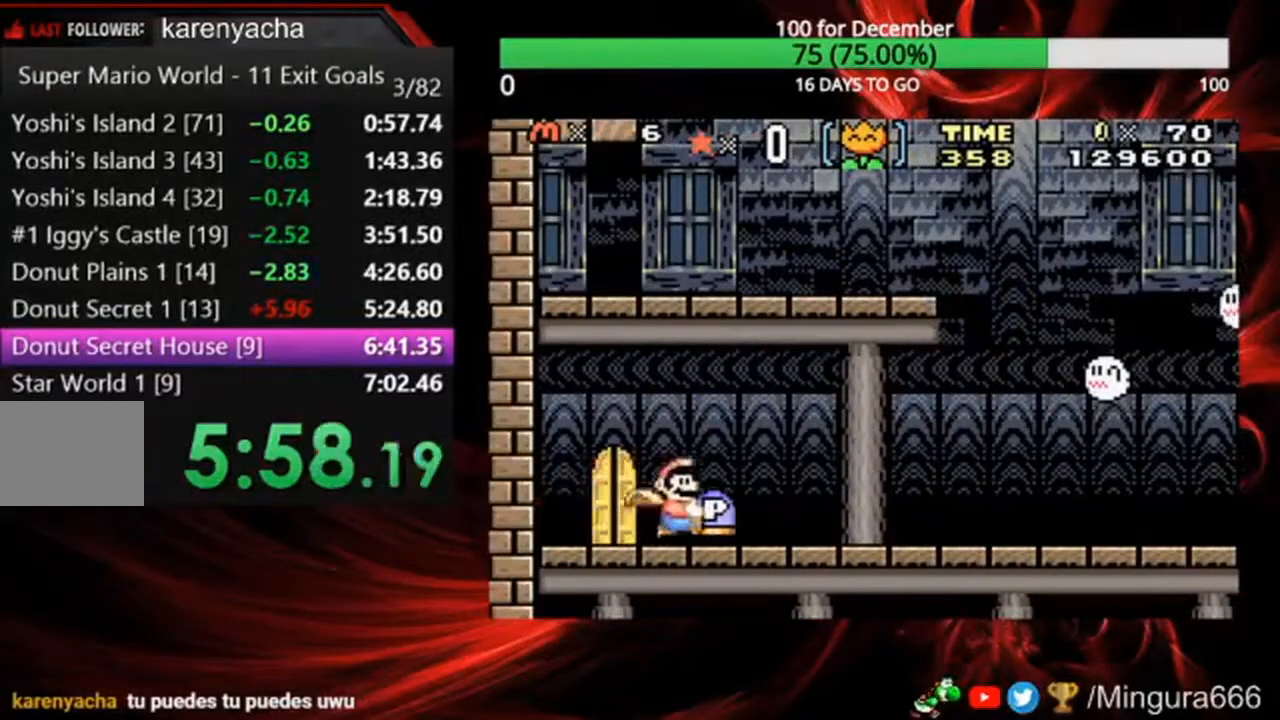
{"dt_ms": 500, "buttons": ["B", "DPAD_RIGHT"], "events": []}
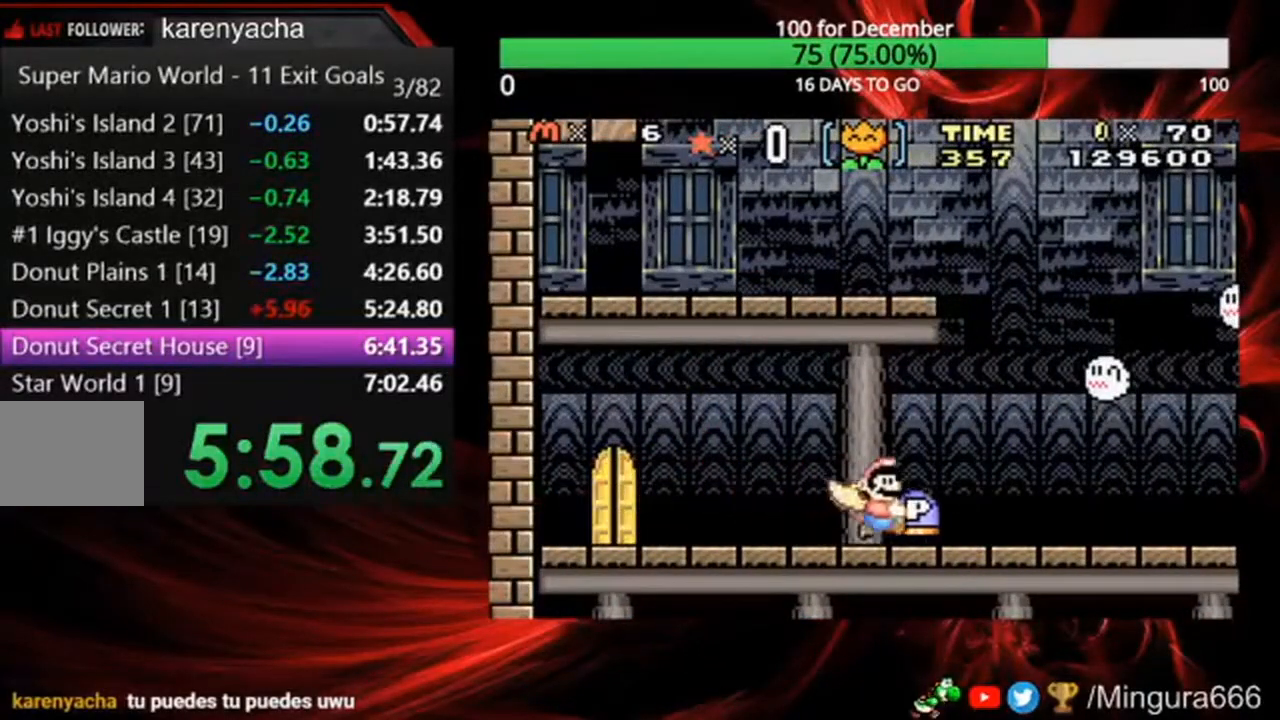
{"dt_ms": 500, "buttons": ["B", "DPAD_RIGHT"], "events": []}
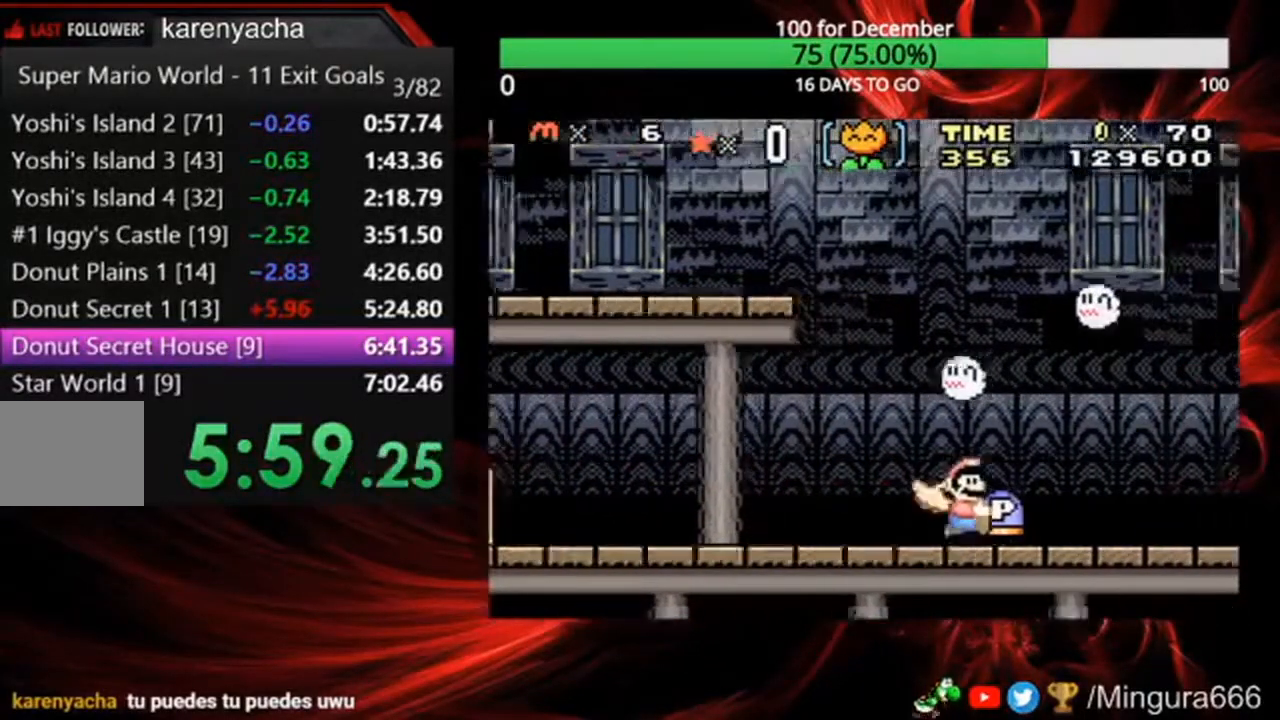
{"dt_ms": 500, "buttons": ["B", "DPAD_RIGHT"], "events": []}
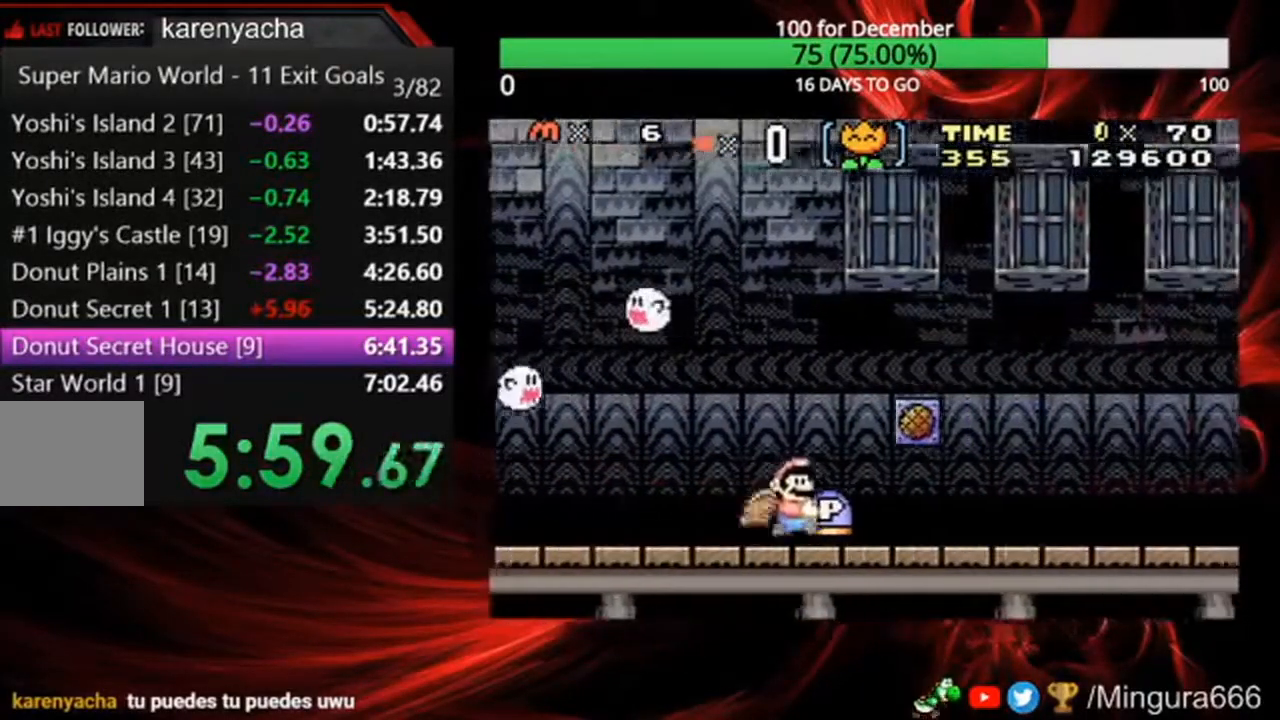
{"dt_ms": 500, "buttons": ["A", "B", "DPAD_RIGHT"], "events": [[367, "A", "down"]]}
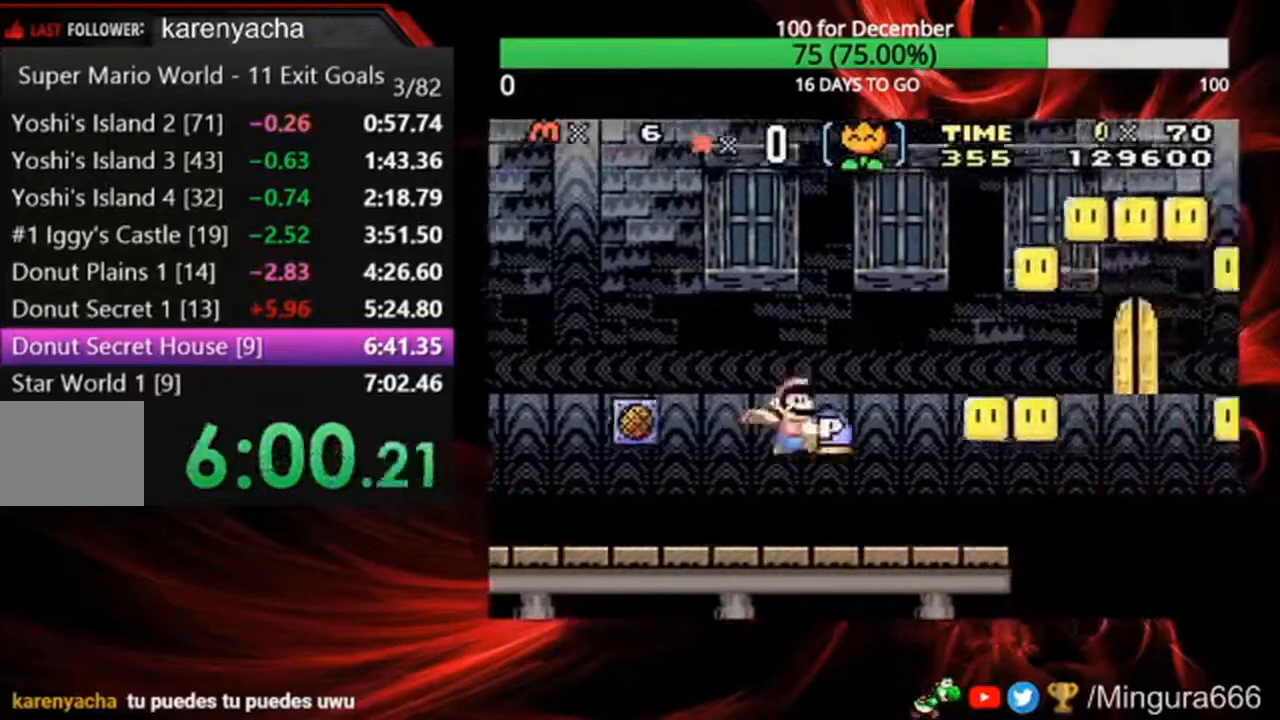
{"dt_ms": 500, "buttons": ["A", "B", "DPAD_RIGHT"], "events": []}
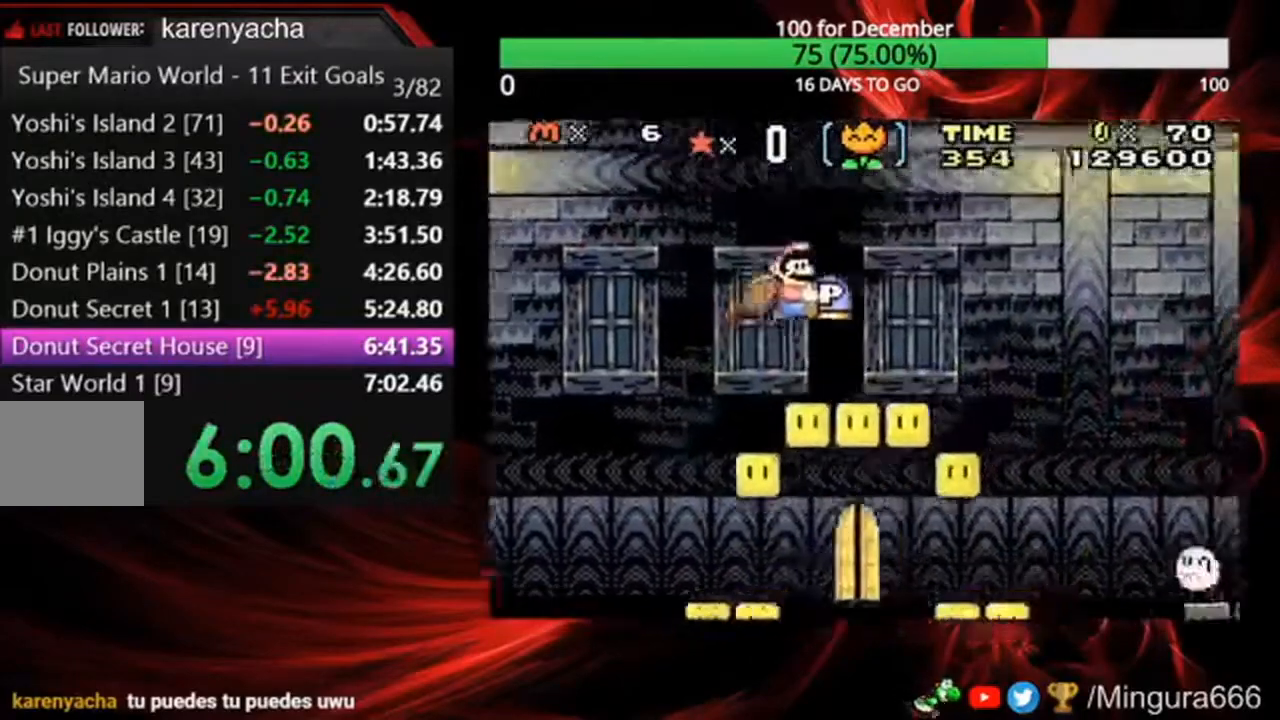
{"dt_ms": 500, "buttons": ["A", "B", "DPAD_RIGHT"], "events": []}
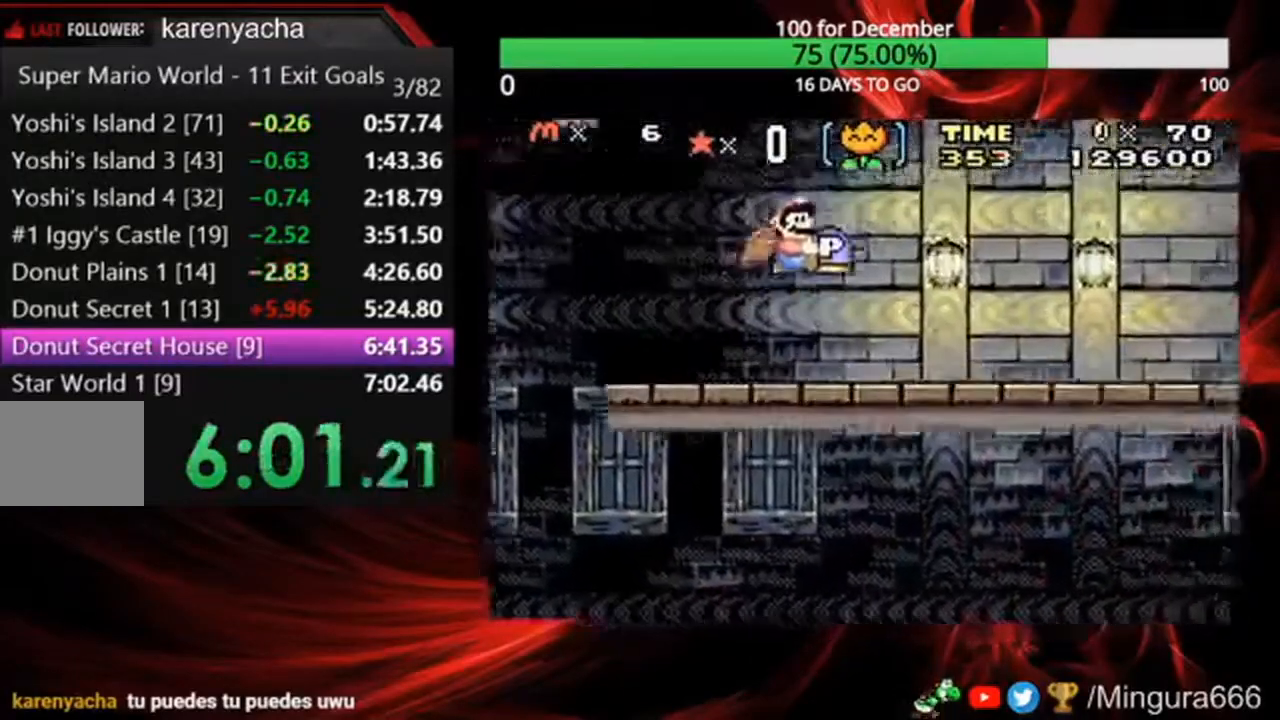
{"dt_ms": 500, "buttons": ["B", "DPAD_RIGHT"], "events": [[133, "A", "up"]]}